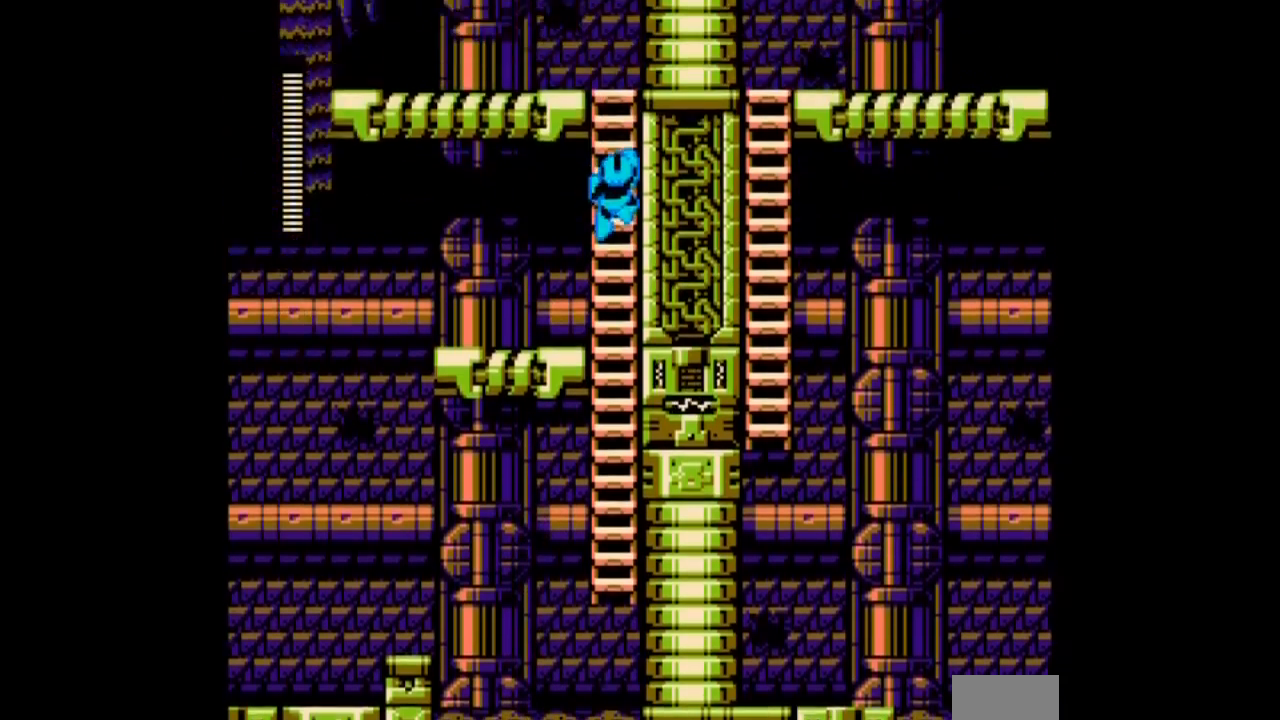
Gameplay with a controller; each line is a JSON object with the inputs held at the frame after it. "events" lists button and stick changes between this image and that frame as [ms after this image, input, new state], when the widget could be followed in between. Not read: L3 R3 START.
{"buttons": ["A", "DPAD_UP"], "events": [[66, "C", "up"], [267, "DPAD_RIGHT", "down"], [367, "DPAD_RIGHT", "up"]]}
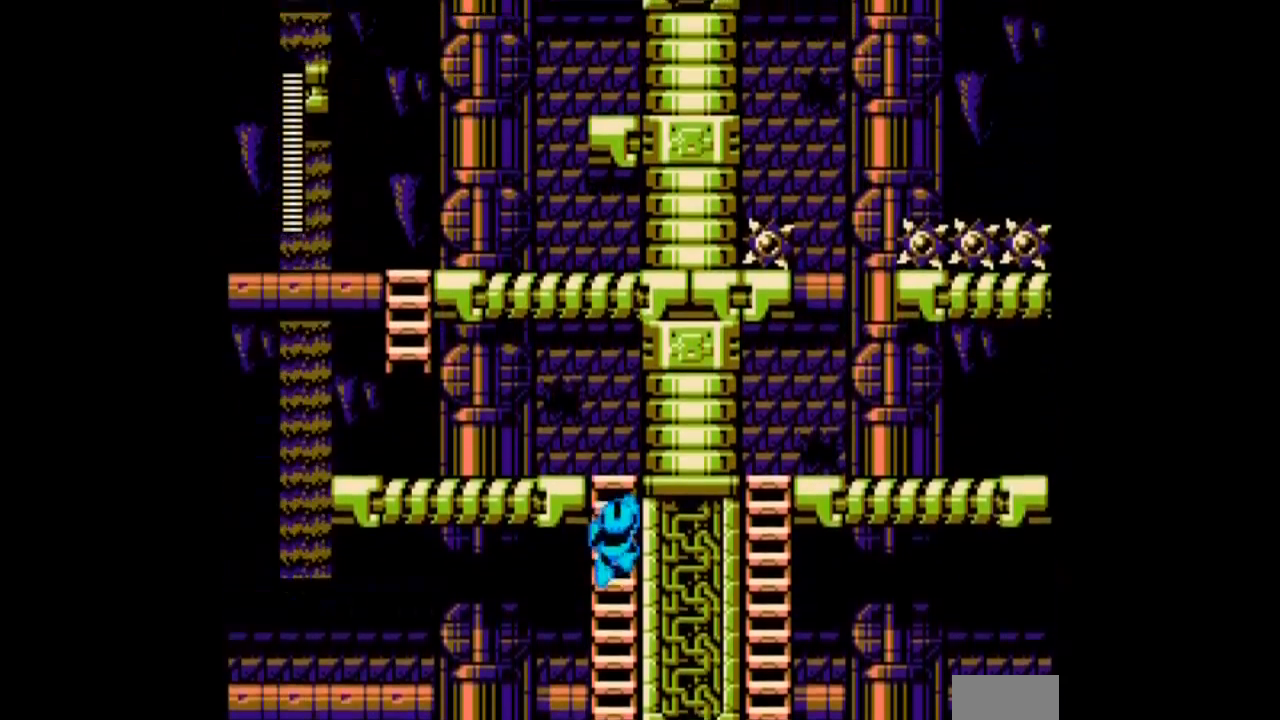
{"buttons": ["A", "DPAD_UP"]}
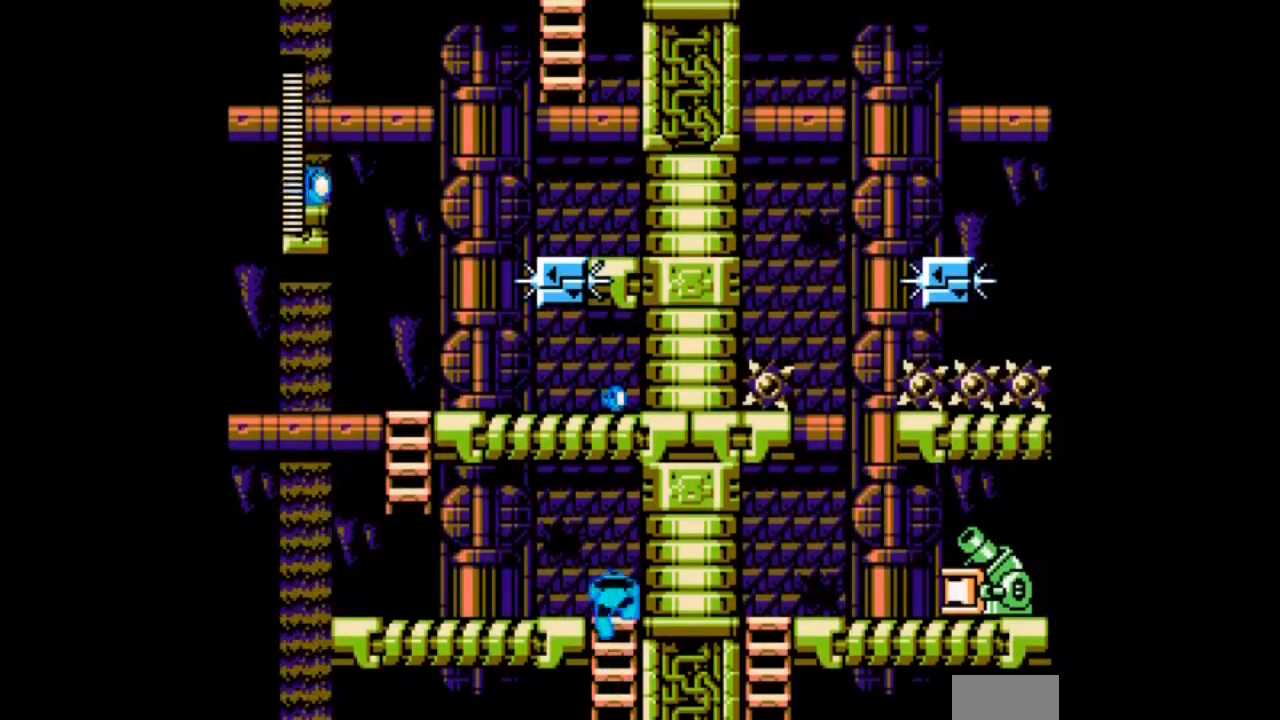
{"buttons": ["A", "DPAD_RIGHT"], "events": [[133, "DPAD_LEFT", "down"], [333, "DPAD_UP", "up"], [434, "DPAD_RIGHT", "down"], [467, "DPAD_LEFT", "up"]]}
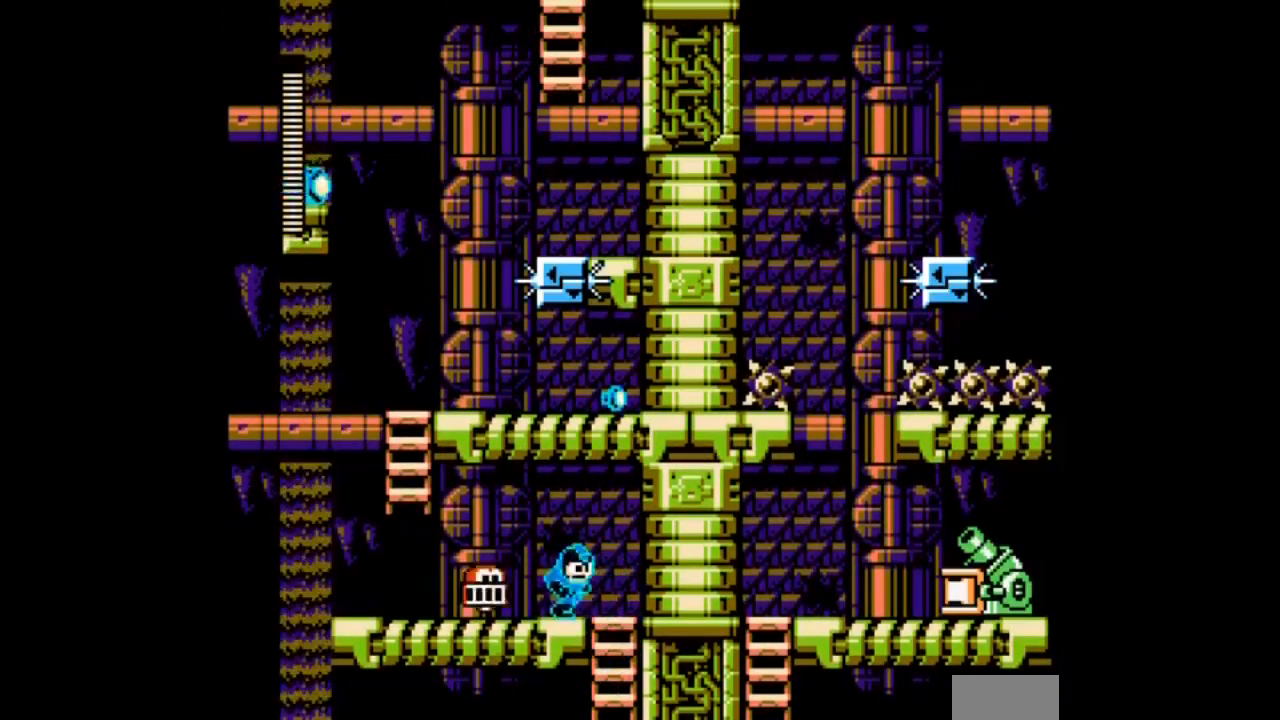
{"buttons": ["A"], "events": [[34, "DPAD_RIGHT", "up"], [100, "A", "up"], [200, "A", "down"], [334, "A", "up"], [401, "A", "down"]]}
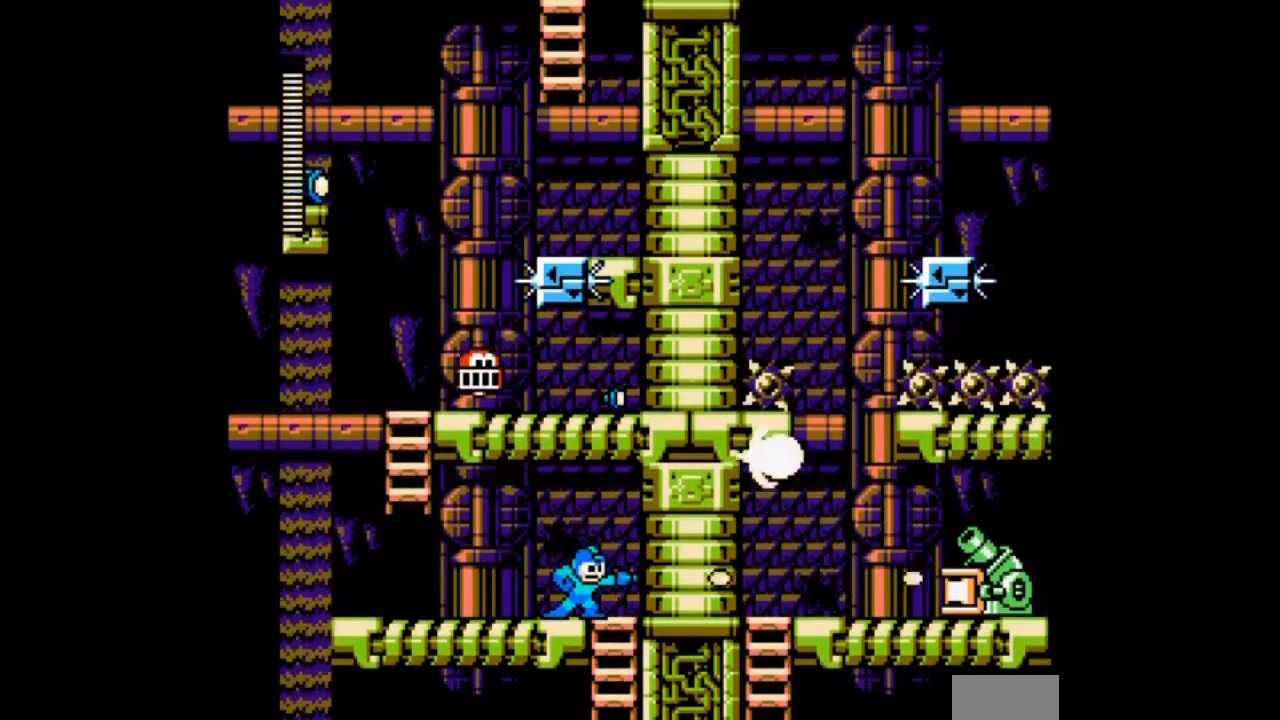
{"buttons": ["A"], "events": [[200, "A", "up"], [267, "A", "down"], [333, "A", "up"], [434, "A", "down"]]}
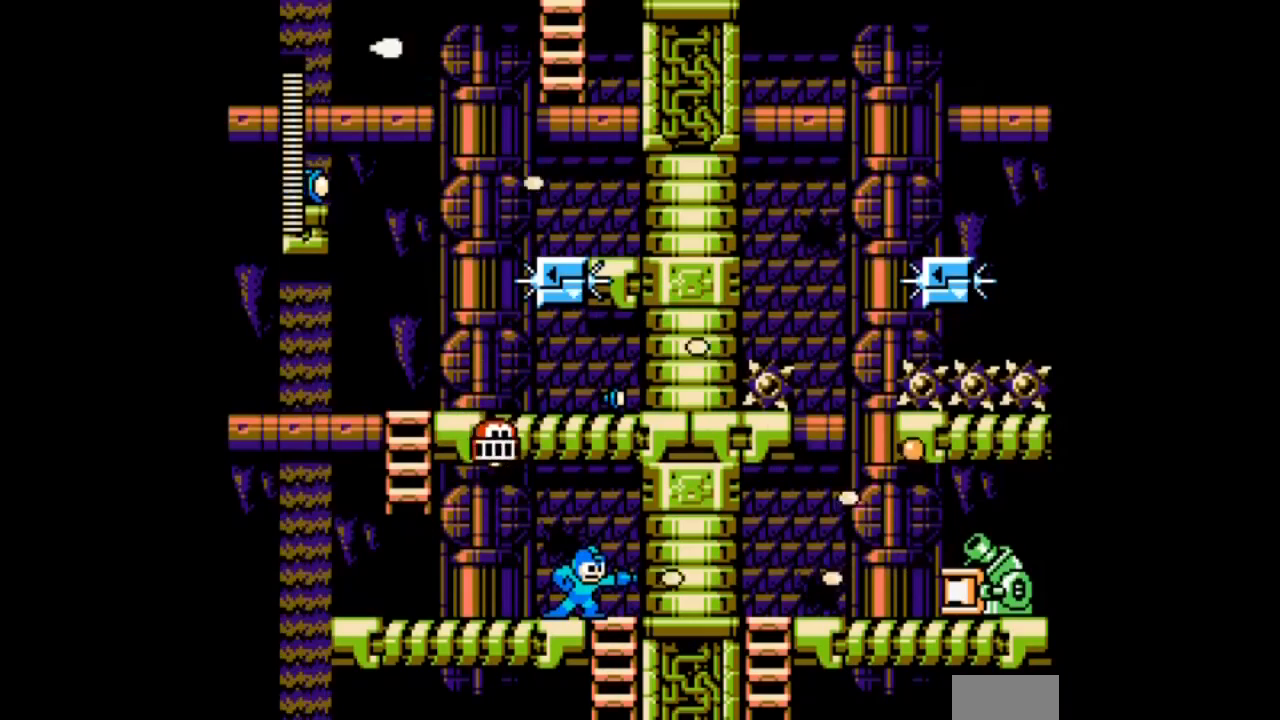
{"buttons": [], "events": [[167, "A", "up"], [234, "A", "down"], [334, "A", "up"]]}
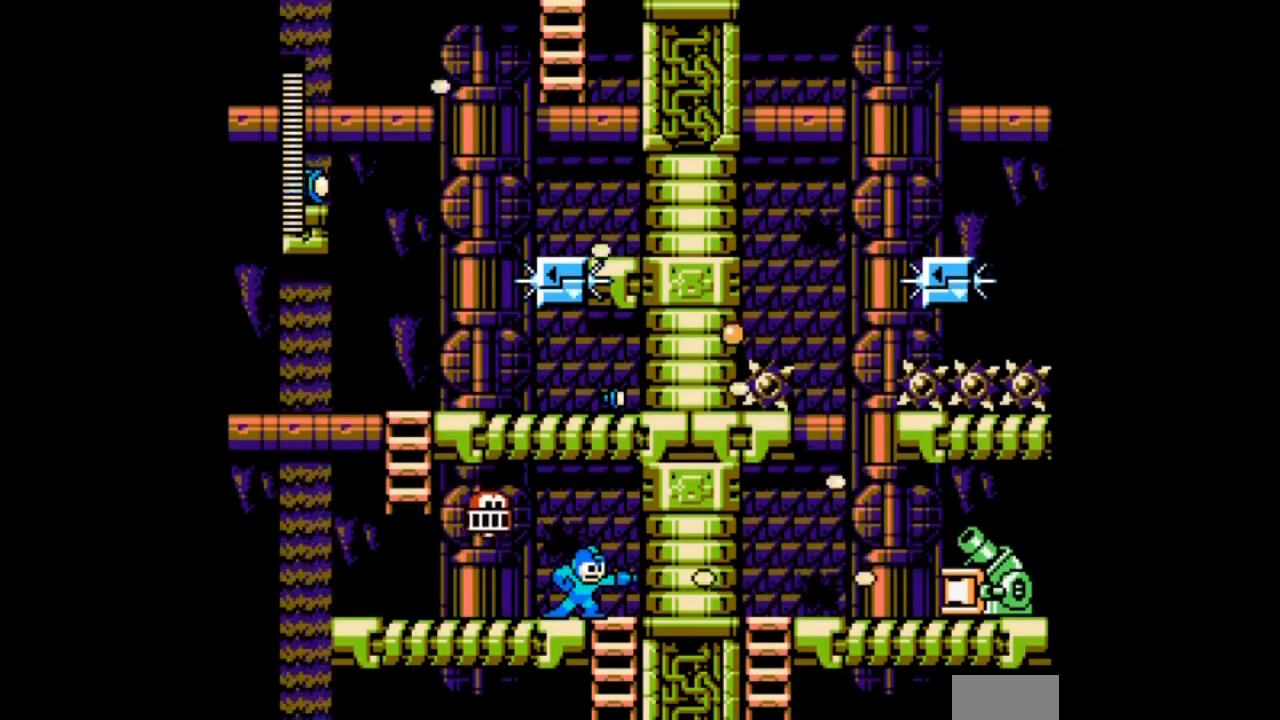
{"buttons": ["A", "DPAD_LEFT"], "events": [[33, "A", "down"], [133, "A", "up"], [233, "A", "down"], [333, "B", "down"], [333, "DPAD_LEFT", "down"], [467, "B", "up"]]}